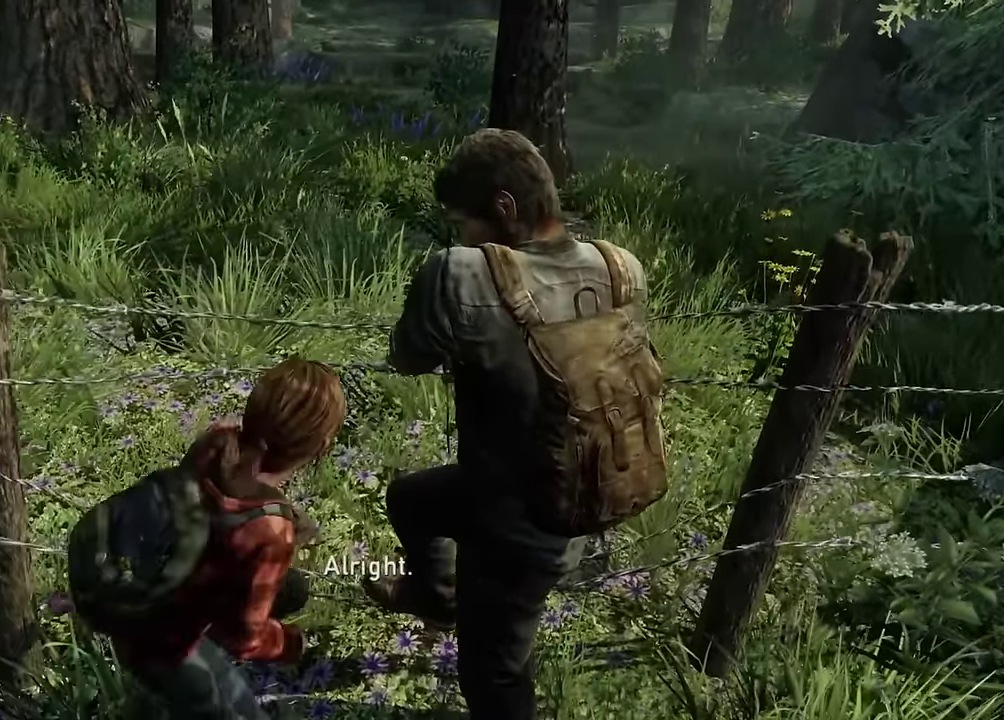
Gameplay with a controller (PlayStation layout); each line is a JSON object with the inputs held at the frame after it (dt_ms = milliseconds from this image to that frame). "events" lists button and stick changes between this image and that frame as [ms after this image, input, new state], when the widget could be followed in between. Not read: right_stick.
{"dt_ms": 600, "buttons": ["CROSS"], "left_stick": "center", "events": [[67, "CROSS", "up"], [183, "CROSS", "down"], [317, "CROSS", "up"], [400, "left_stick", "center"], [600, "CROSS", "down"]]}
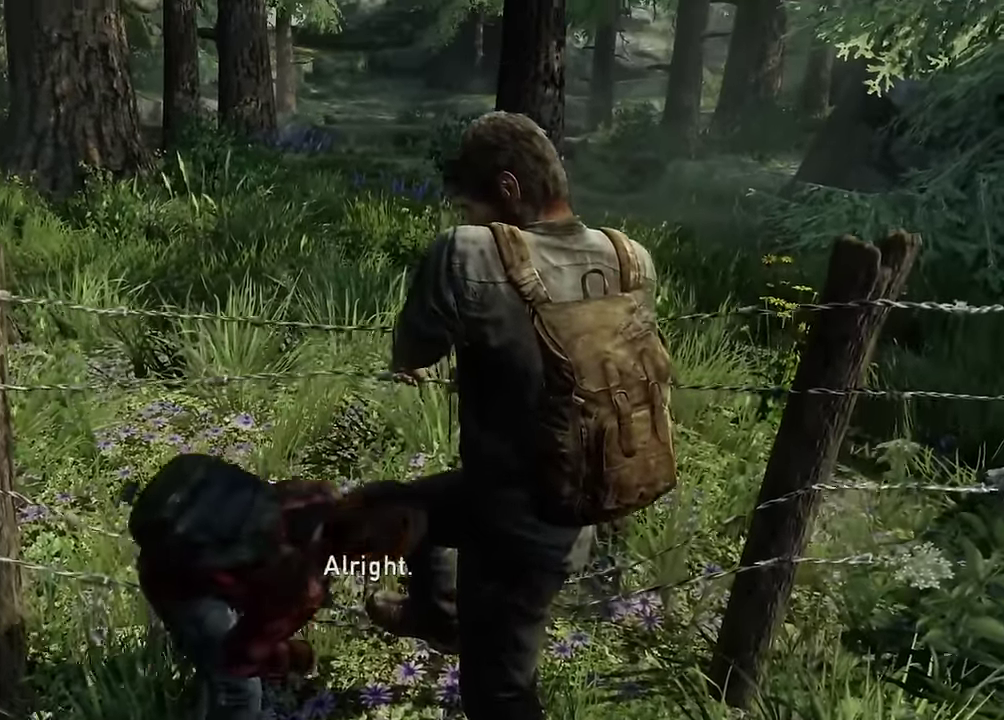
{"dt_ms": 600, "buttons": [], "left_stick": "center", "events": [[67, "CROSS", "up"]]}
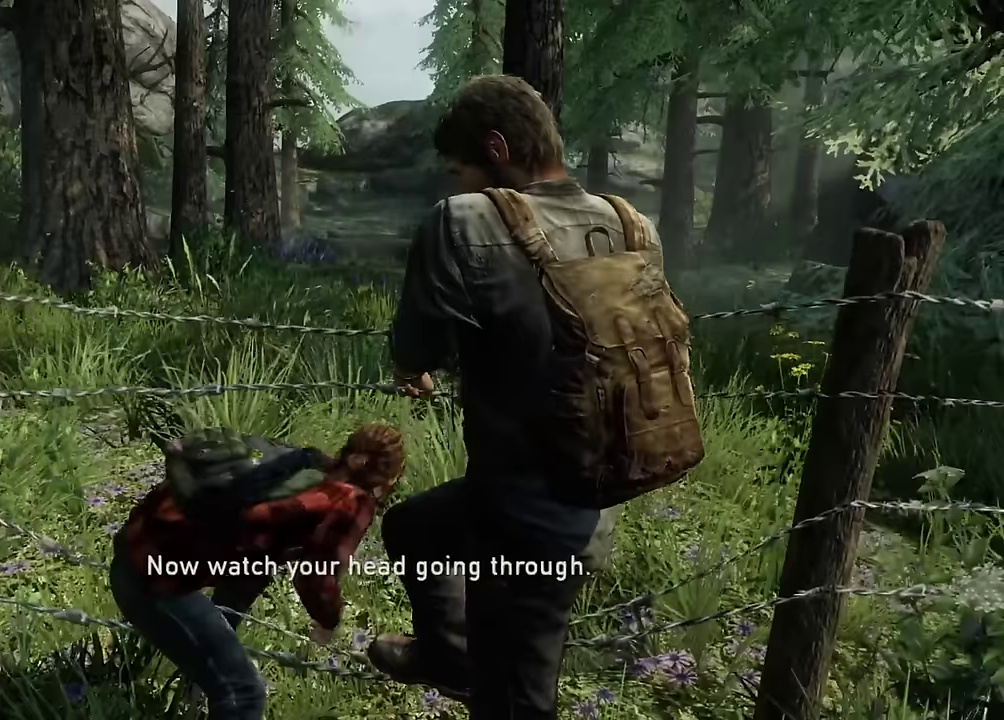
{"dt_ms": 600, "buttons": [], "left_stick": "center", "events": []}
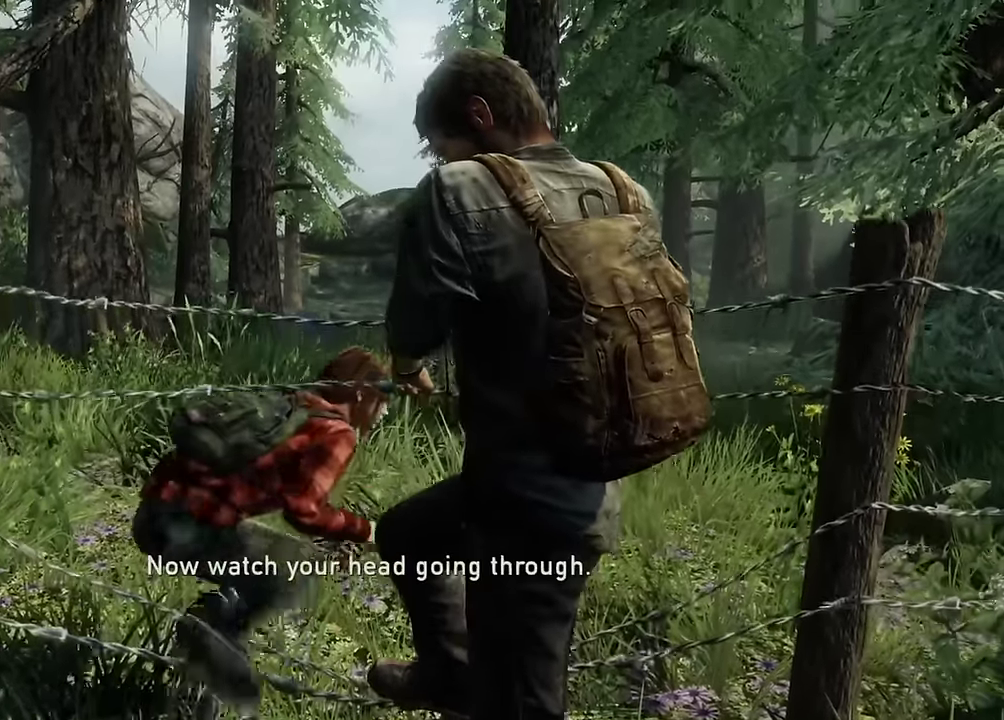
{"dt_ms": 600, "buttons": [], "left_stick": "center", "events": []}
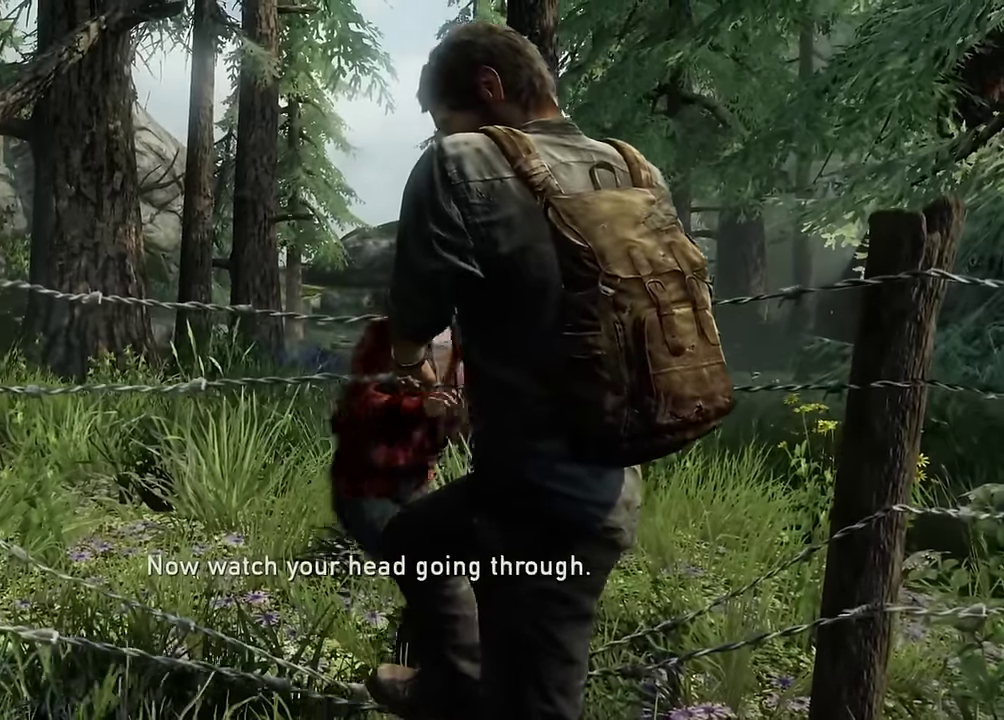
{"dt_ms": 300, "buttons": [], "left_stick": "center", "events": []}
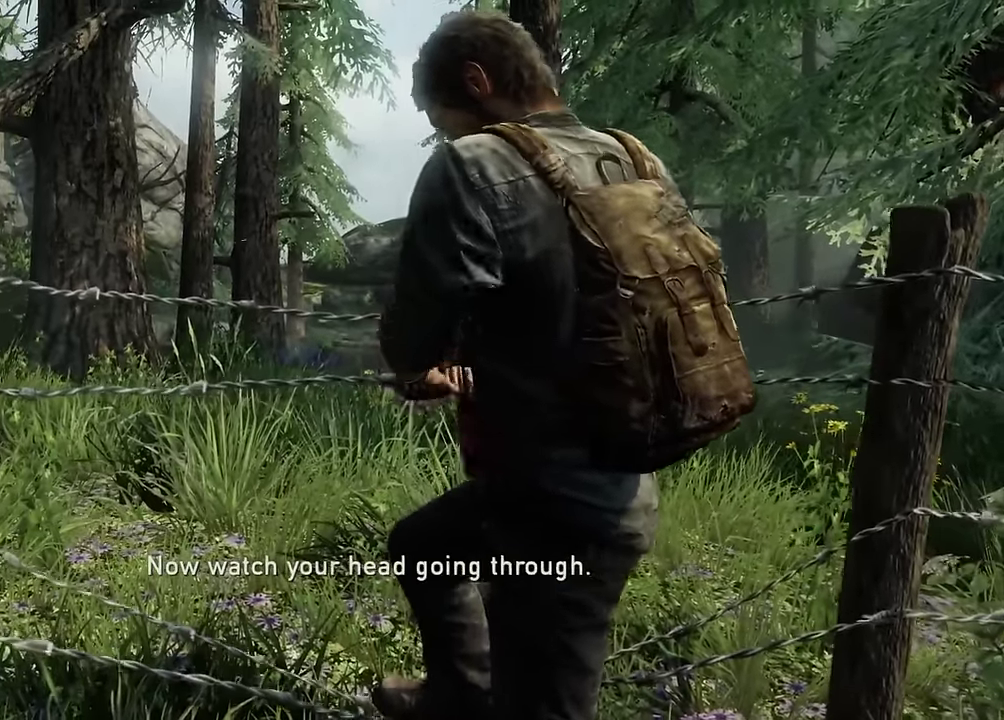
{"dt_ms": 300, "buttons": [], "left_stick": "center", "events": []}
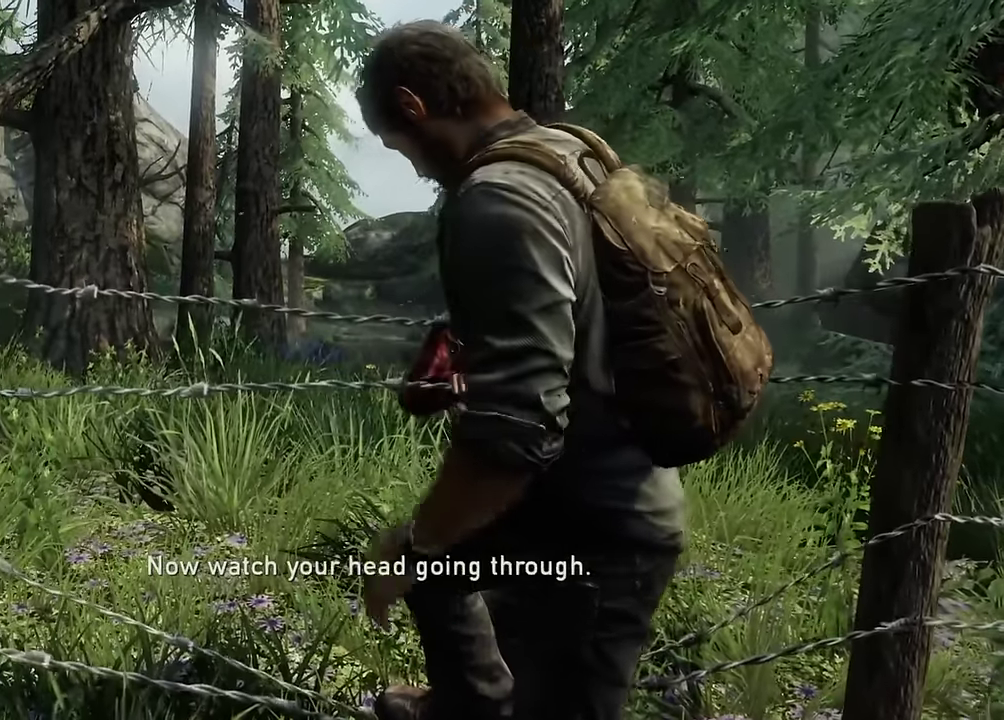
{"dt_ms": 600, "buttons": [], "left_stick": "center", "events": []}
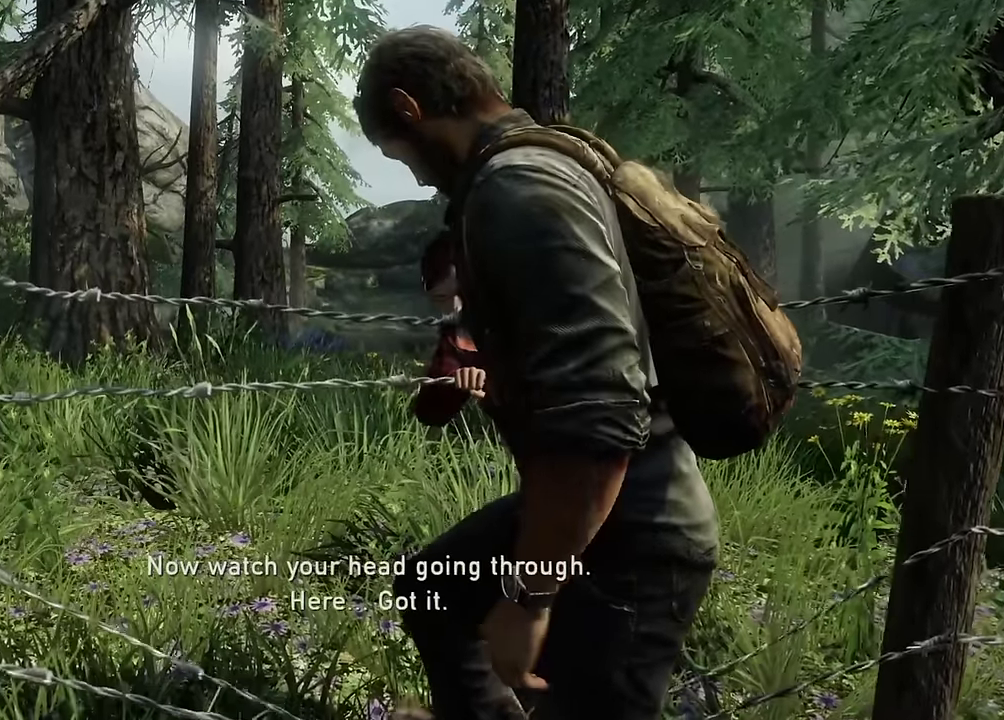
{"dt_ms": 700, "buttons": [], "left_stick": "center", "events": []}
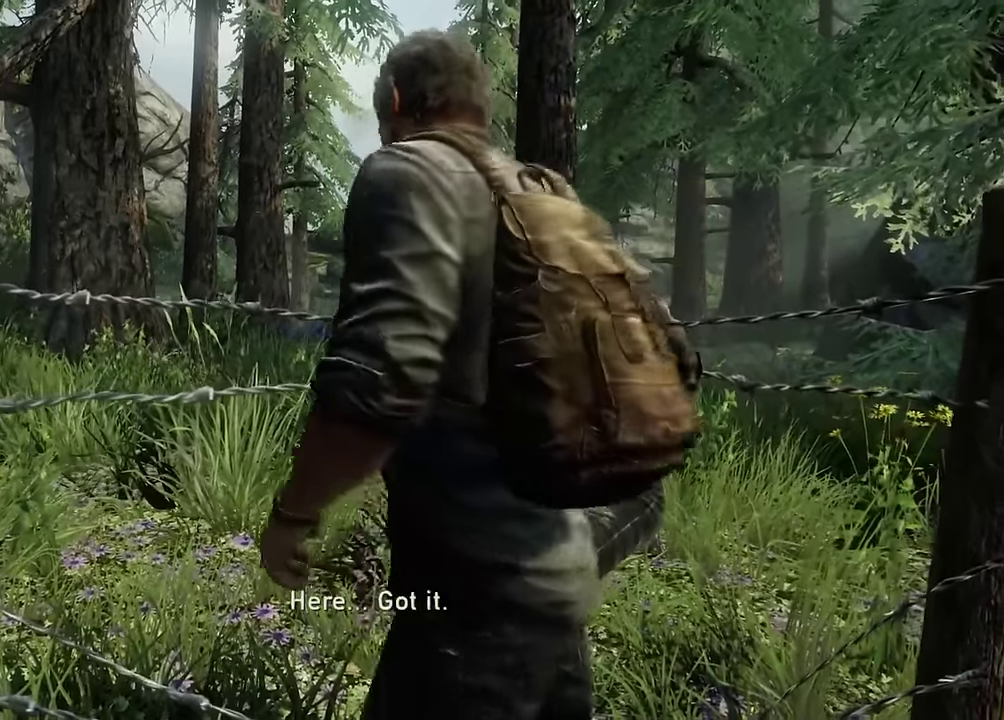
{"dt_ms": 600, "buttons": ["CROSS"], "left_stick": "center", "events": [[233, "START", "down"], [350, "START", "up"], [583, "CROSS", "down"]]}
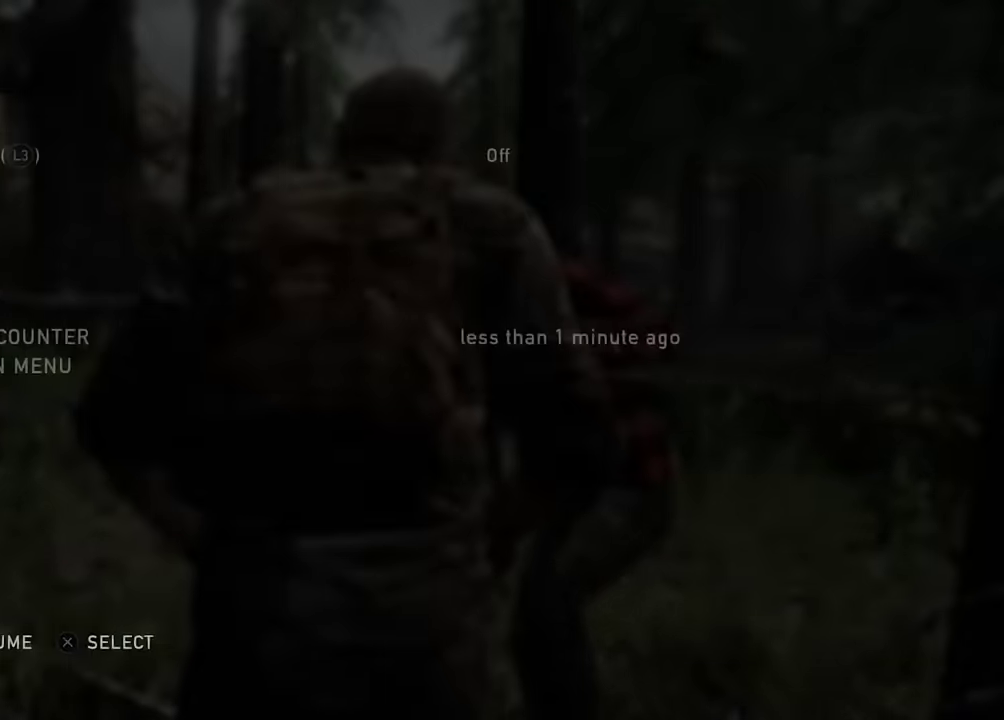
{"dt_ms": 300, "buttons": [], "left_stick": "center", "events": [[150, "CROSS", "up"]]}
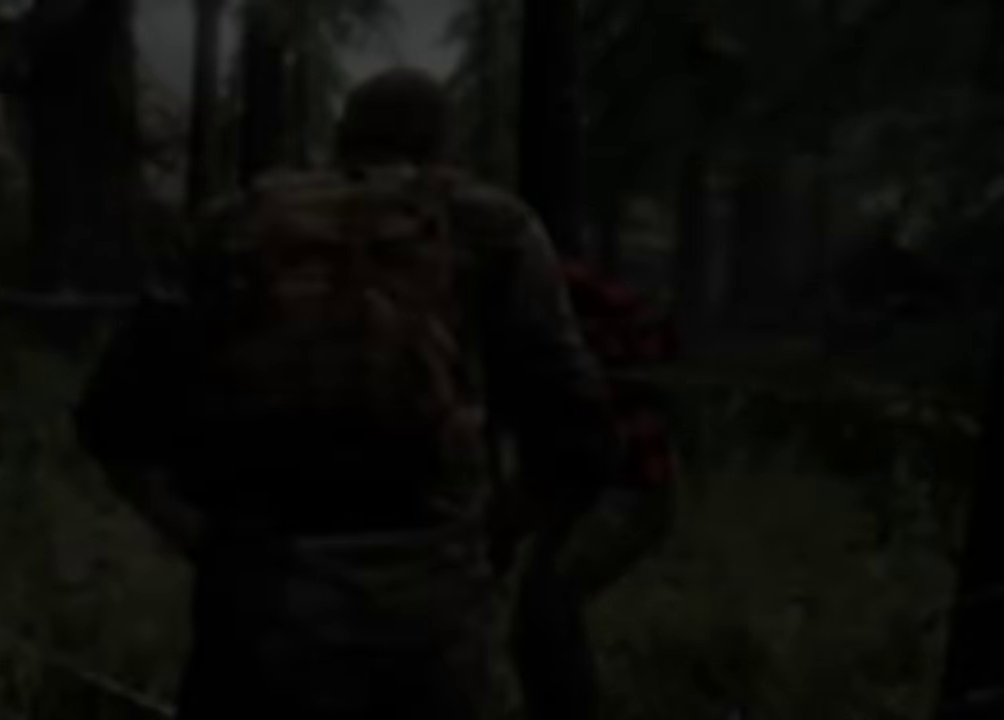
{"dt_ms": 500, "buttons": [], "left_stick": "center", "events": [[250, "CIRCLE", "down"], [383, "CIRCLE", "up"]]}
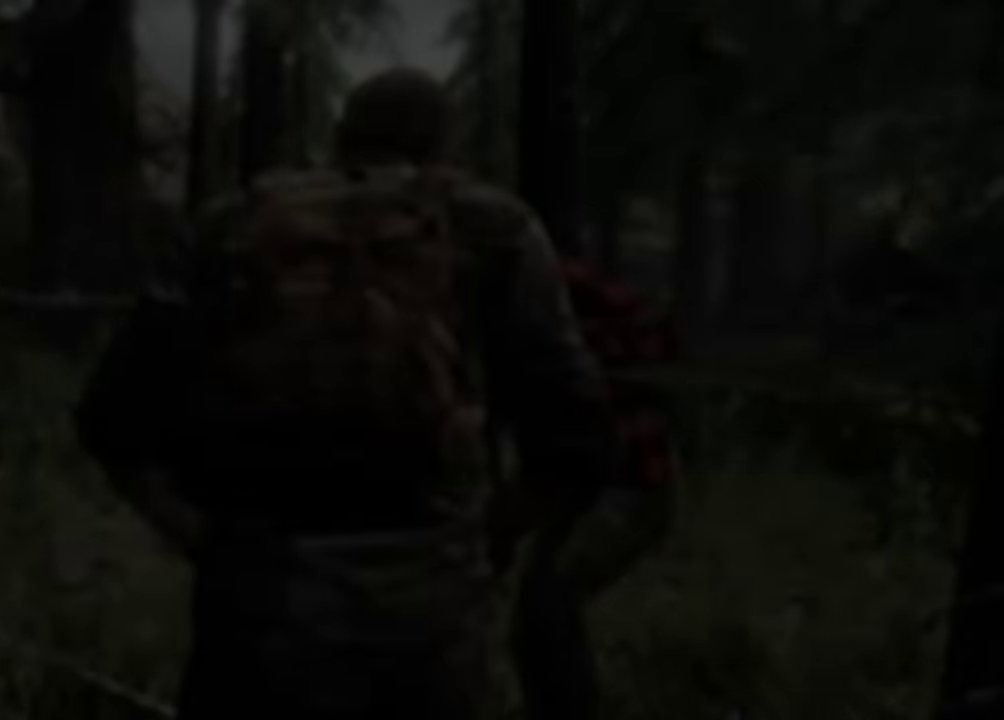
{"dt_ms": 300, "buttons": [], "left_stick": "center", "events": [[200, "DPAD_DOWN", "down"], [300, "DPAD_DOWN", "up"]]}
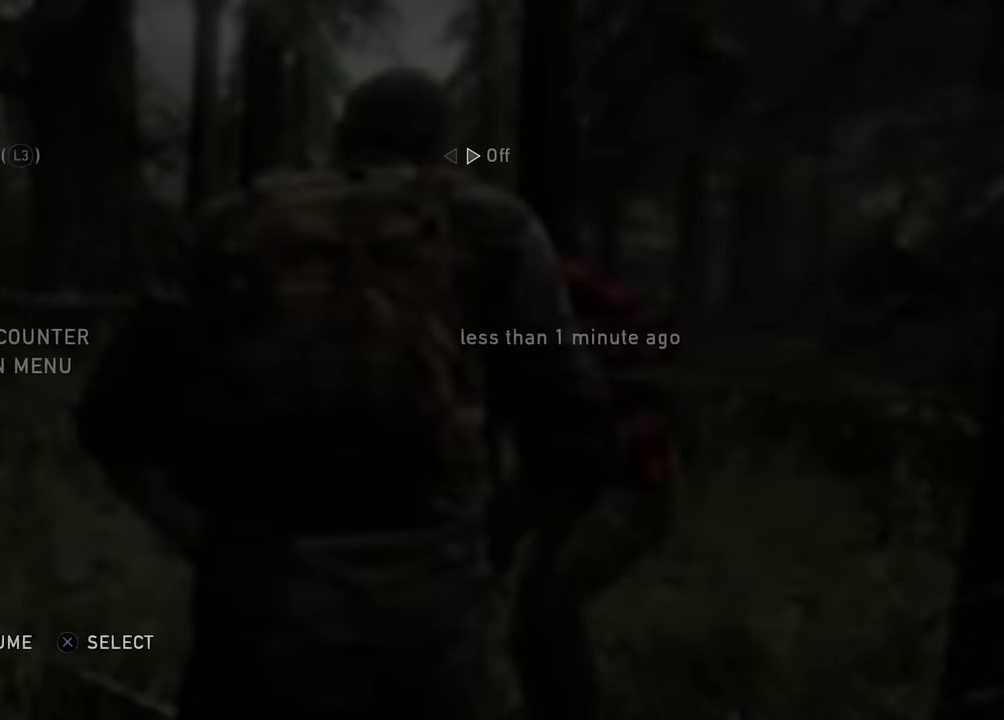
{"dt_ms": 700, "buttons": ["DPAD_RIGHT"], "left_stick": "center", "events": [[350, "DPAD_LEFT", "down"], [467, "DPAD_LEFT", "up"], [650, "DPAD_RIGHT", "down"]]}
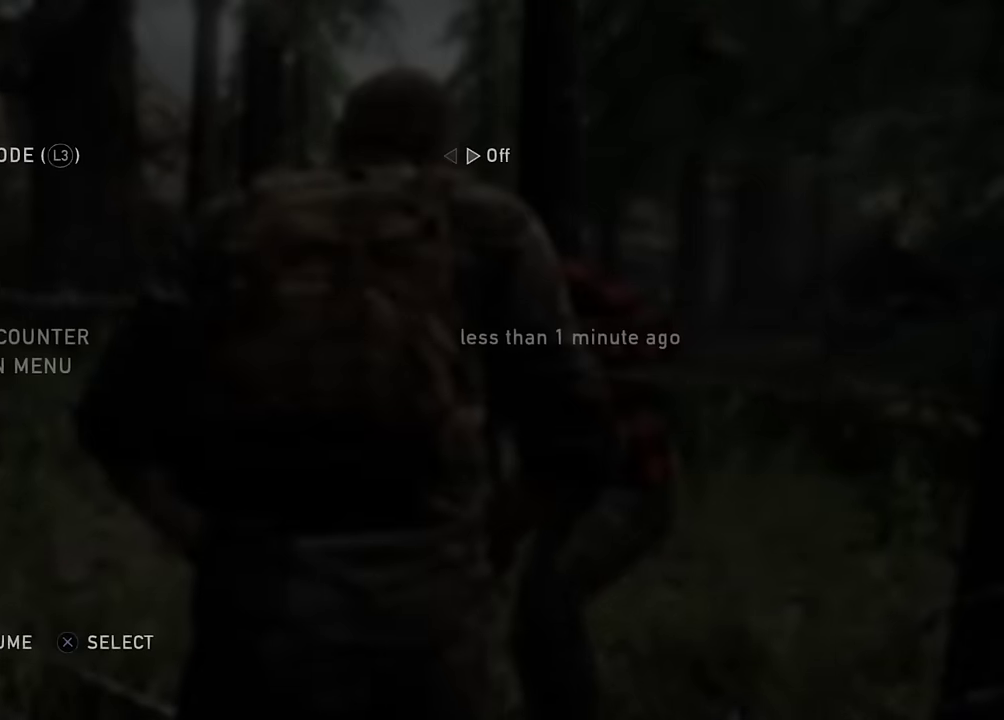
{"dt_ms": 400, "buttons": [], "left_stick": "center", "events": [[67, "DPAD_RIGHT", "up"], [183, "CIRCLE", "down"], [317, "CIRCLE", "up"]]}
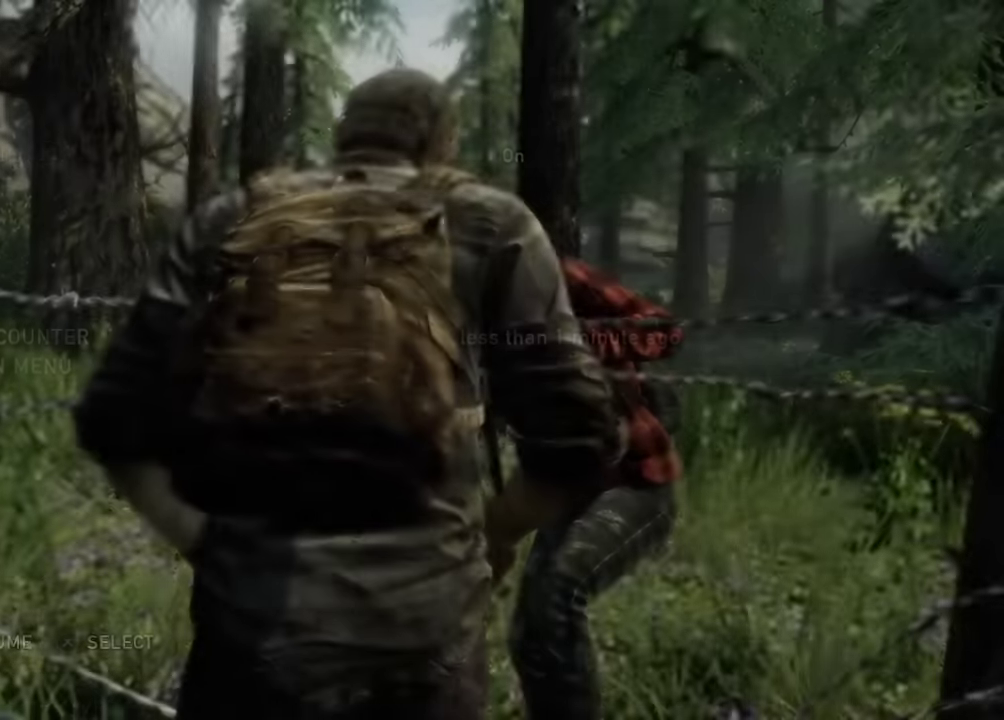
{"dt_ms": 600, "buttons": [], "left_stick": "center", "events": [[200, "CIRCLE", "down"], [267, "CIRCLE", "up"]]}
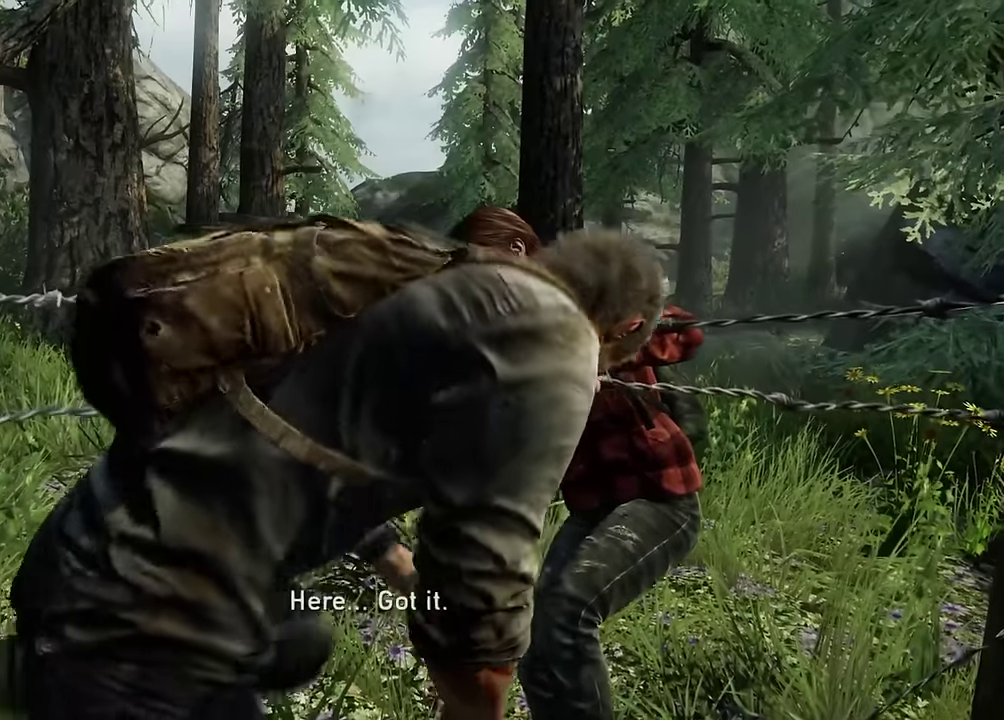
{"dt_ms": 600, "buttons": [], "left_stick": "center", "events": []}
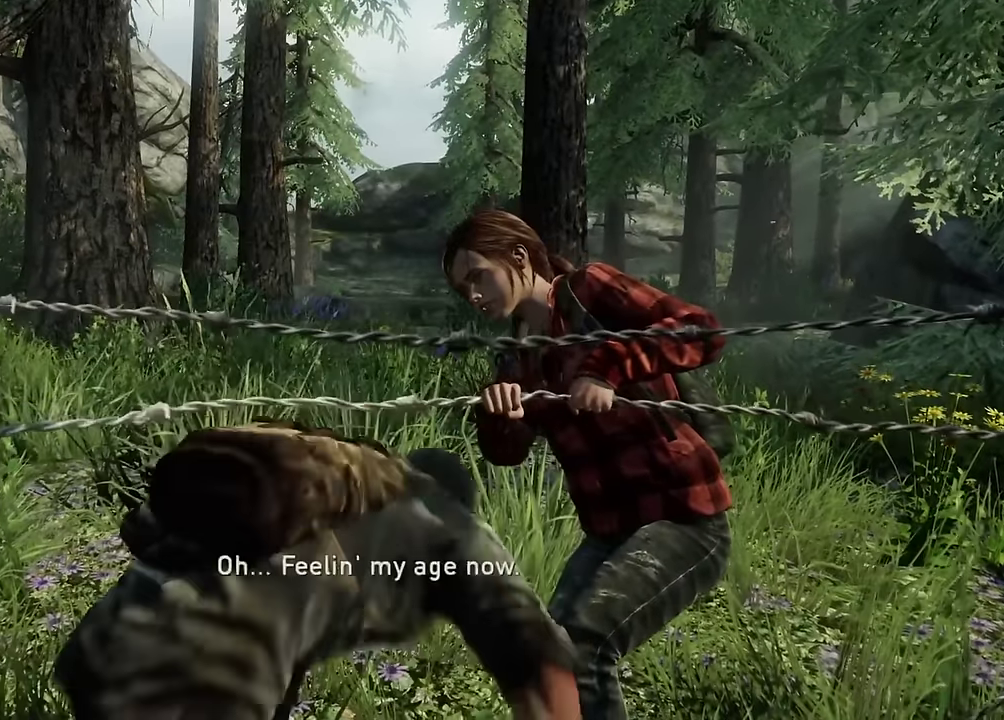
{"dt_ms": 600, "buttons": [], "left_stick": "center", "events": []}
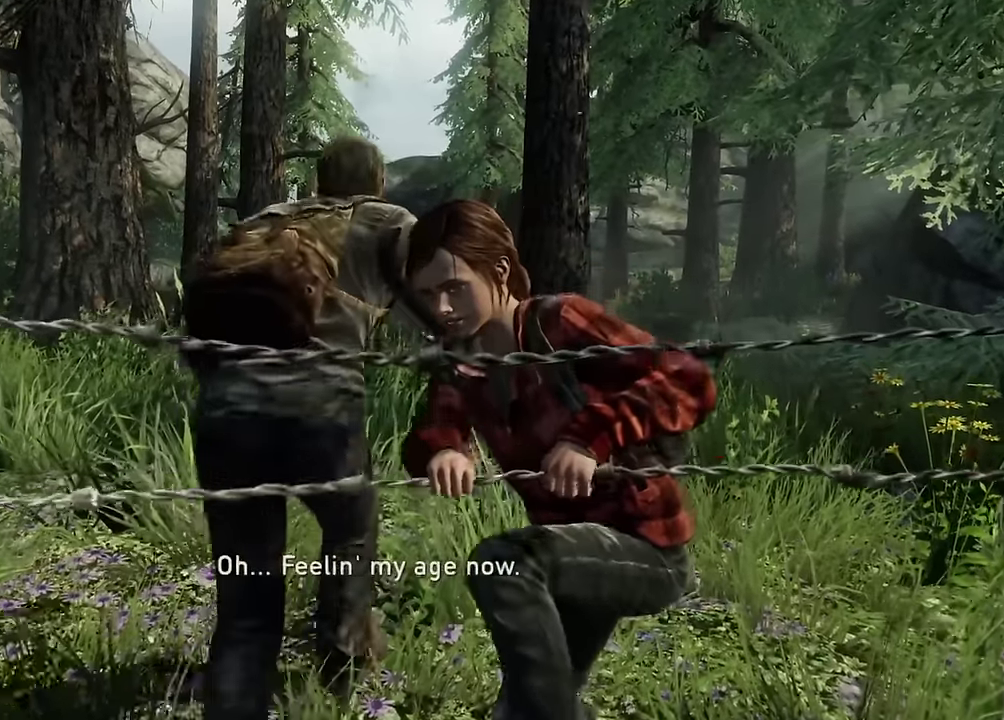
{"dt_ms": 300, "buttons": [], "left_stick": "center", "events": []}
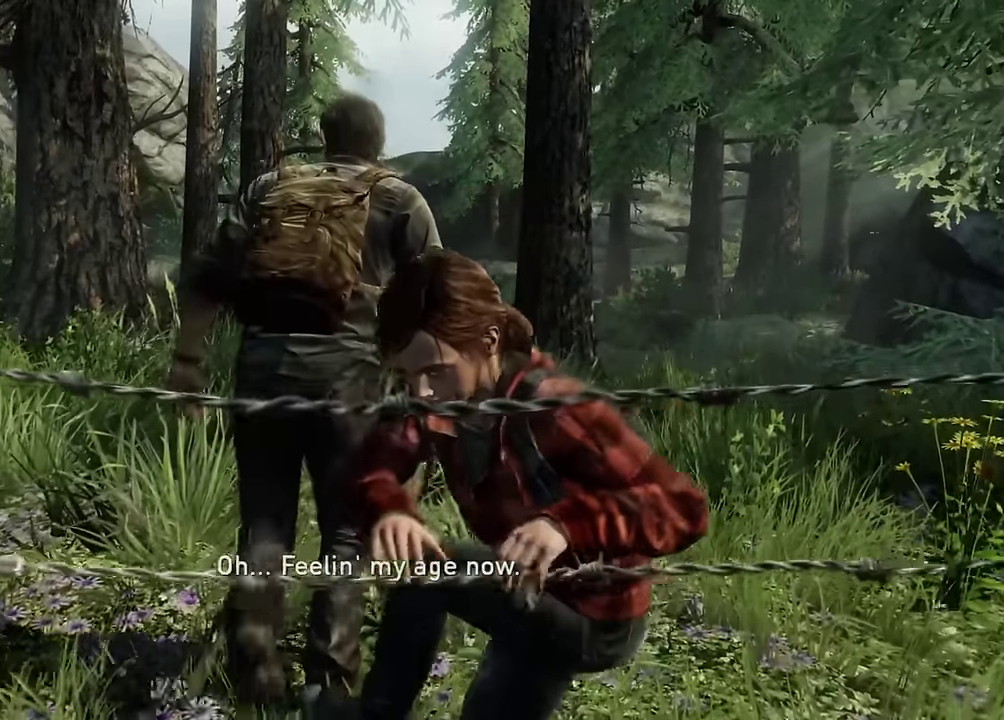
{"dt_ms": 300, "buttons": [], "left_stick": "up", "events": [[33, "left_stick", "up"]]}
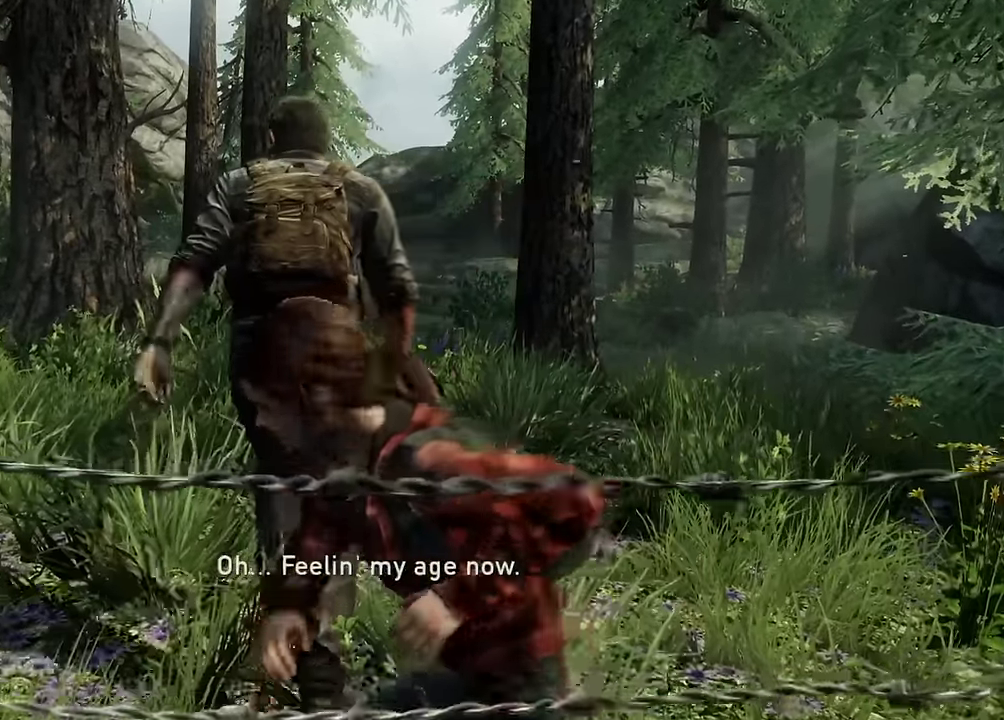
{"dt_ms": 600, "buttons": ["L2"], "left_stick": "up", "events": [[567, "L2", "down"]]}
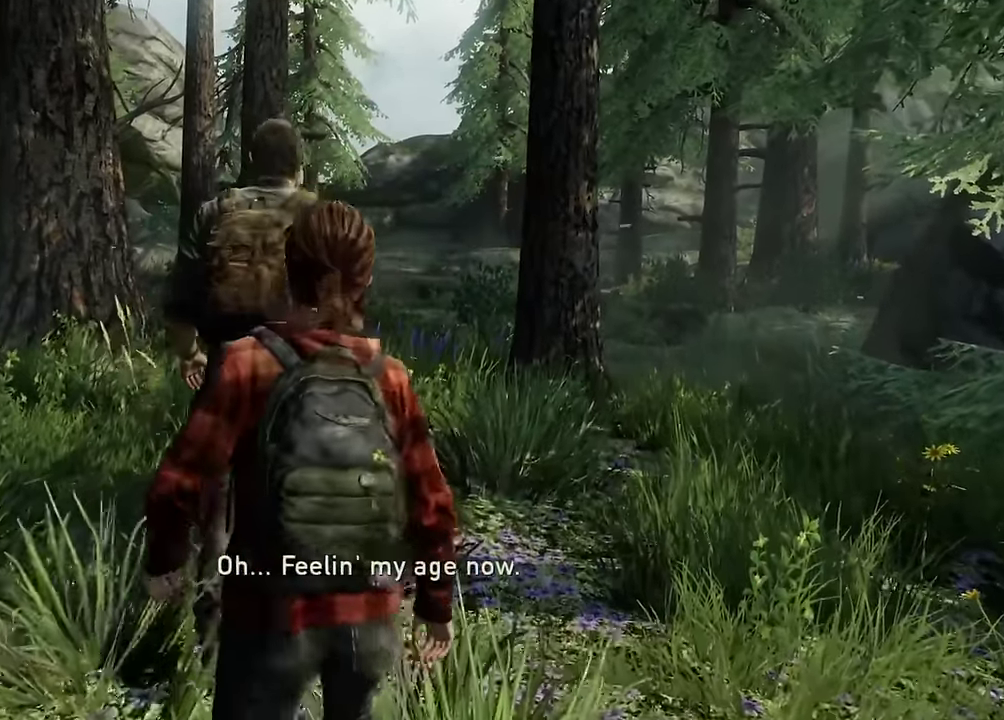
{"dt_ms": 600, "buttons": ["L2"], "left_stick": "up", "events": [[383, "R1", "down"], [483, "R1", "up"]]}
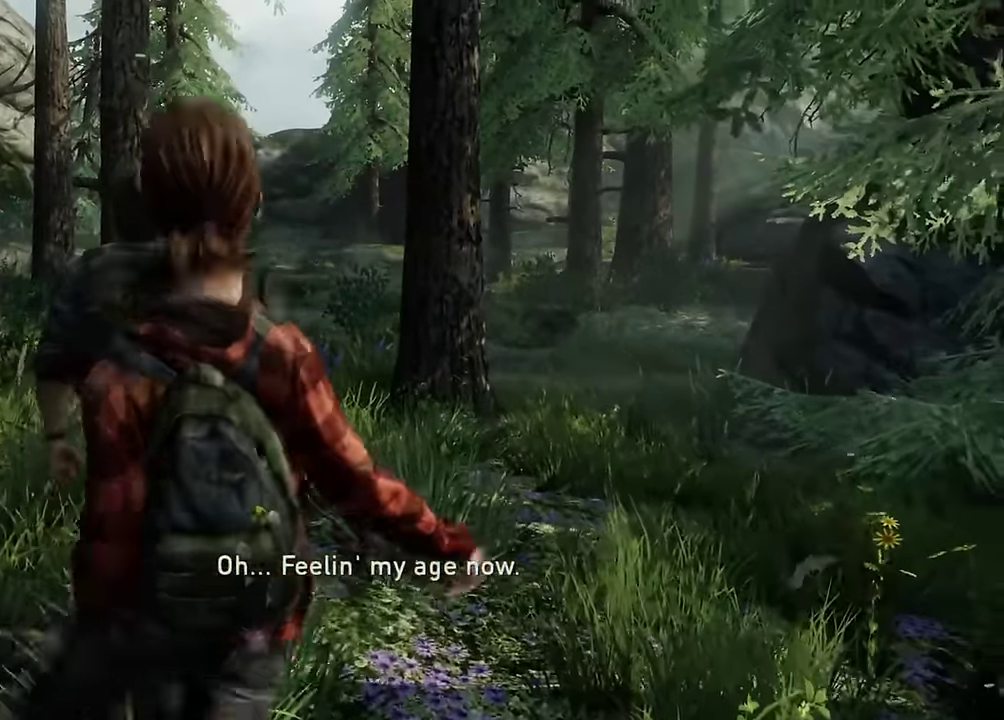
{"dt_ms": 600, "buttons": ["L2"], "left_stick": "up", "events": [[350, "R1", "down"], [583, "R1", "up"]]}
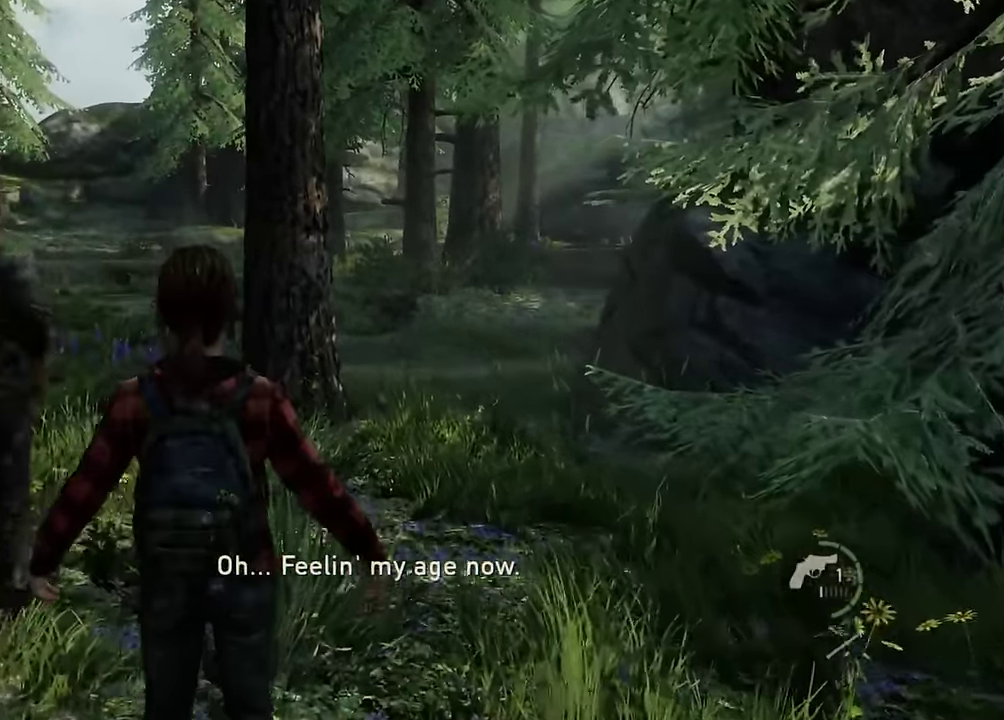
{"dt_ms": 400, "buttons": ["L2"], "left_stick": "up-right", "events": [[283, "left_stick", "up-right"]]}
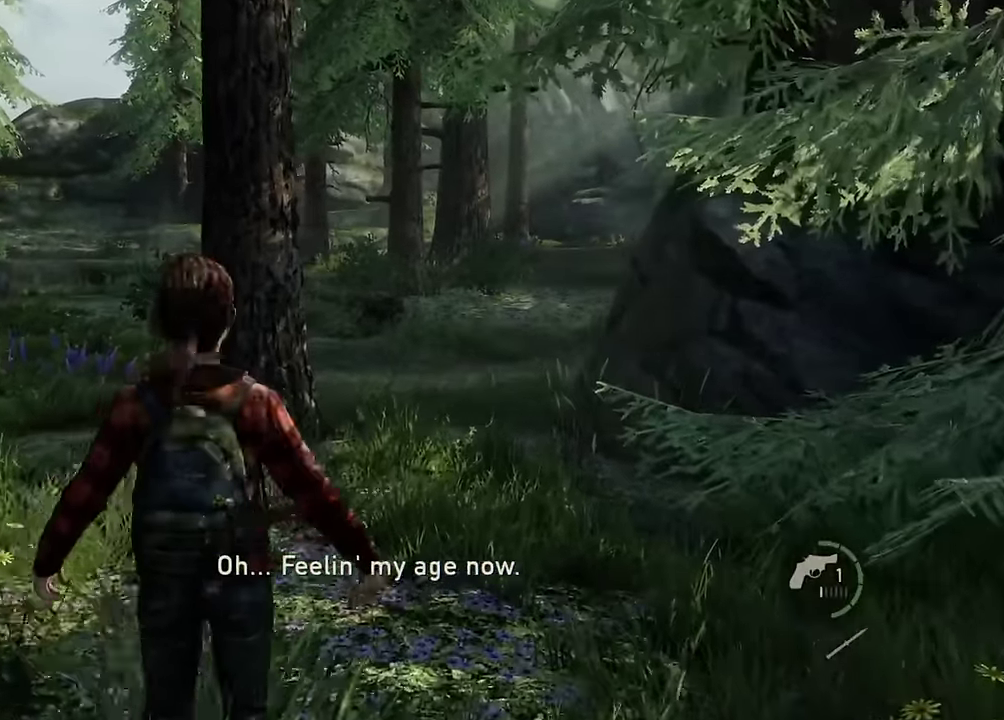
{"dt_ms": 300, "buttons": [], "left_stick": "center", "events": [[50, "left_stick", "center"], [100, "L2", "up"]]}
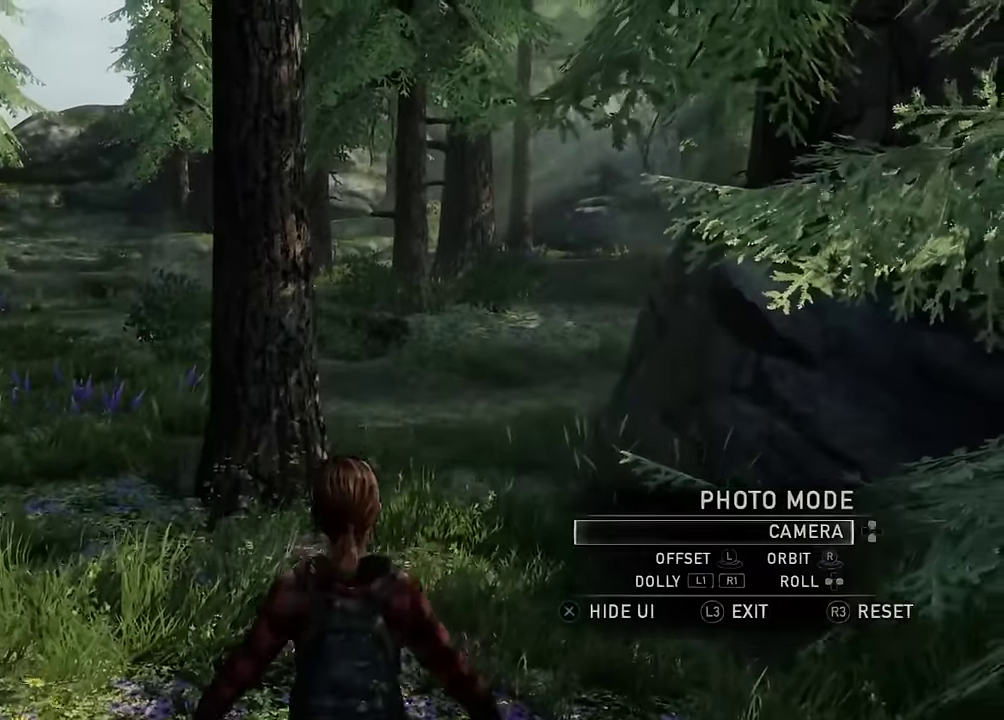
{"dt_ms": 600, "buttons": [], "left_stick": "down-right", "events": [[317, "left_stick", "down-right"]]}
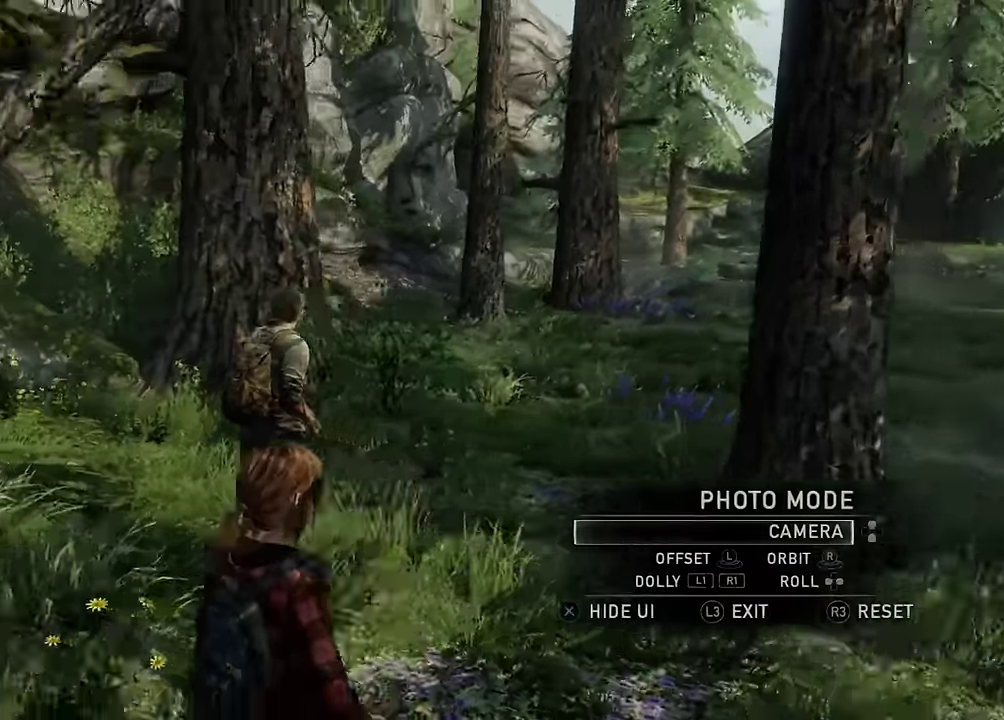
{"dt_ms": 600, "buttons": [], "left_stick": "center", "events": [[167, "left_stick", "center"]]}
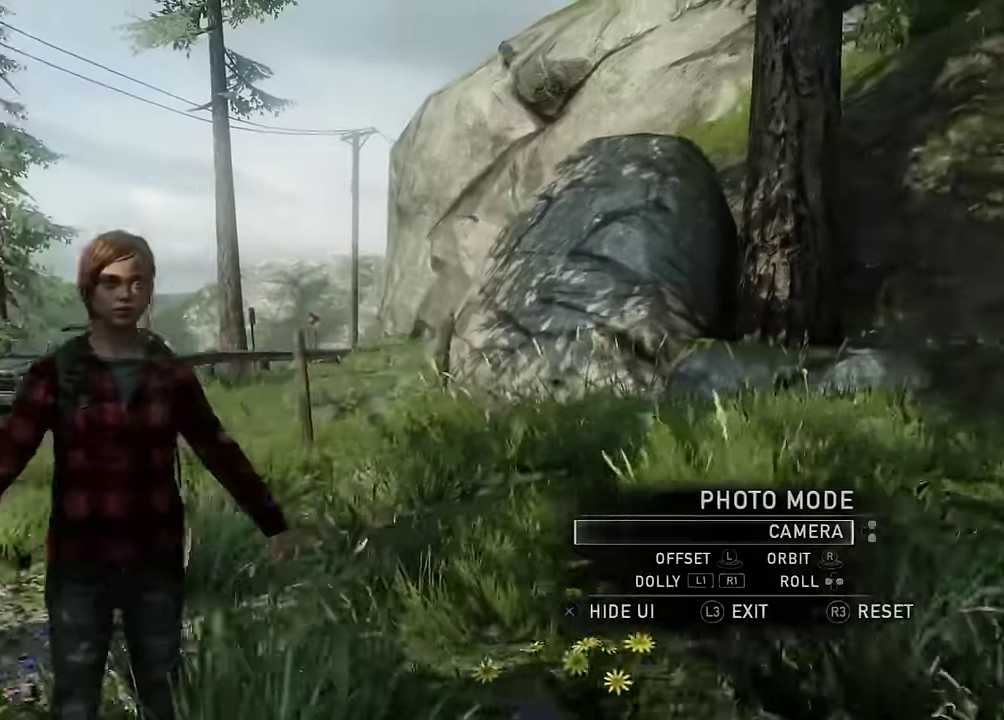
{"dt_ms": 600, "buttons": ["CROSS"], "left_stick": "center", "events": [[517, "CROSS", "down"]]}
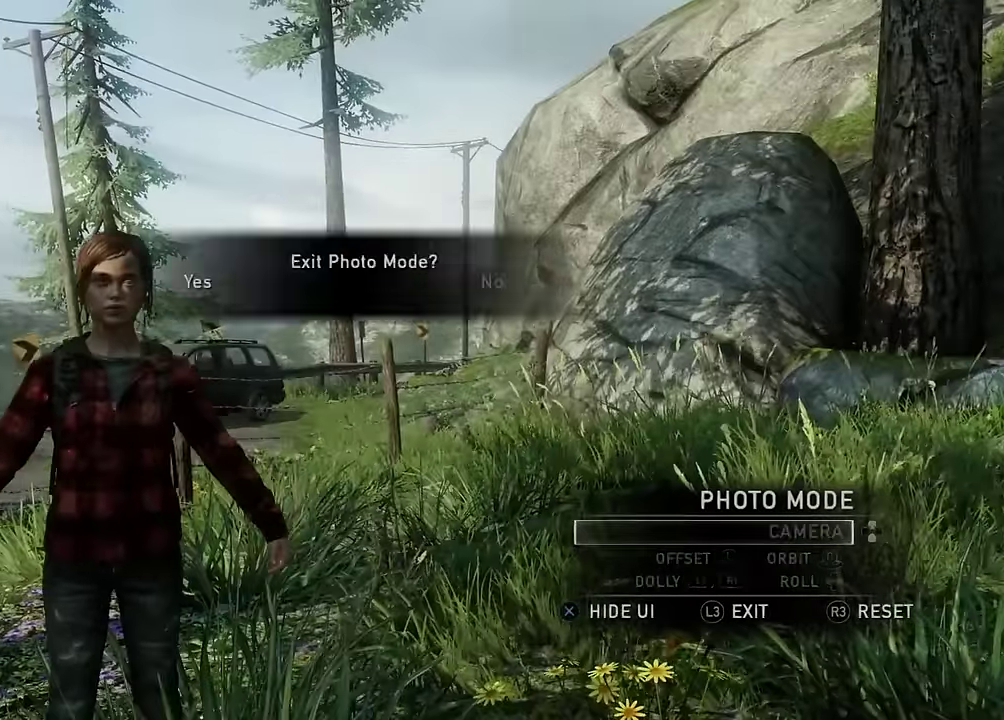
{"dt_ms": 600, "buttons": ["L2"], "left_stick": "up", "events": [[33, "CROSS", "up"], [66, "left_stick", "up-right"], [316, "L2", "down"], [383, "left_stick", "up"]]}
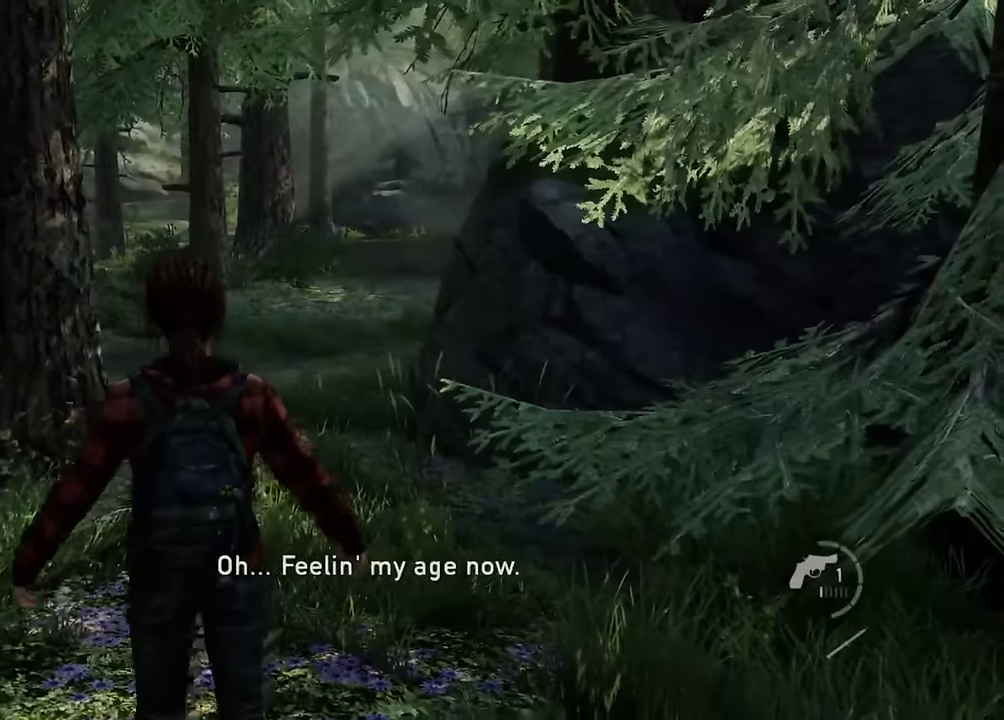
{"dt_ms": 300, "buttons": ["L2"], "left_stick": "up", "events": []}
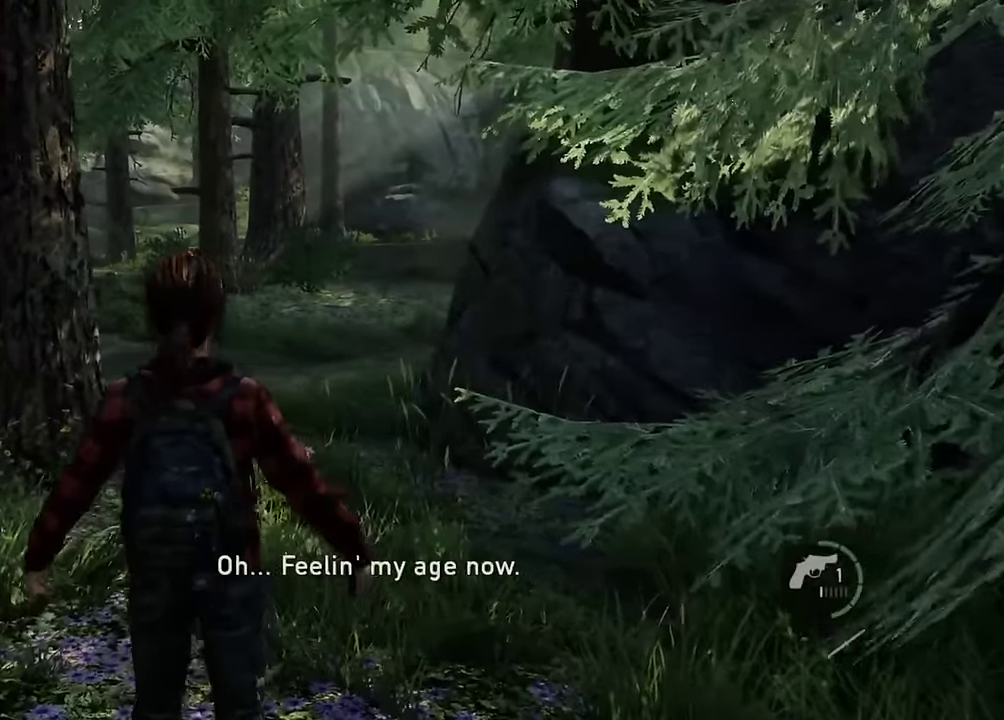
{"dt_ms": 300, "buttons": ["L2"], "left_stick": "up", "events": []}